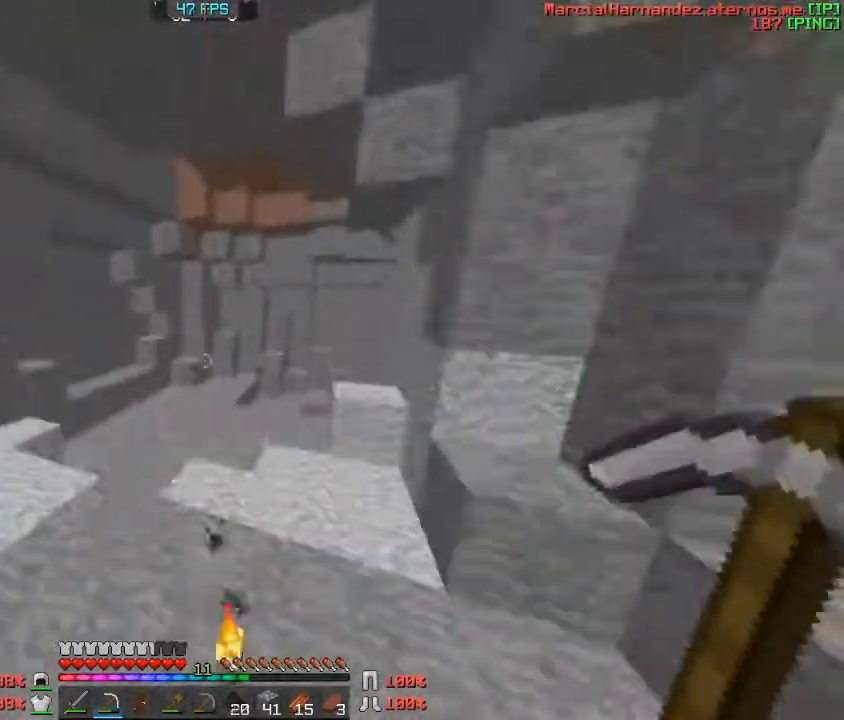
Gameplay with keyboard; each line is a JSON object with the keys held at the frame after it. "events" lists presses ("down") and releases ("up") of "a", "c", "d", "f", "s", "v", "w" and "z" between this image and that frame as [ms after this image, input, new state], when the widget could be followed in between. No other keys are recorded. Mouse input is not recorded.
{"keys": ["w"], "events": [[200, "a", "up"]]}
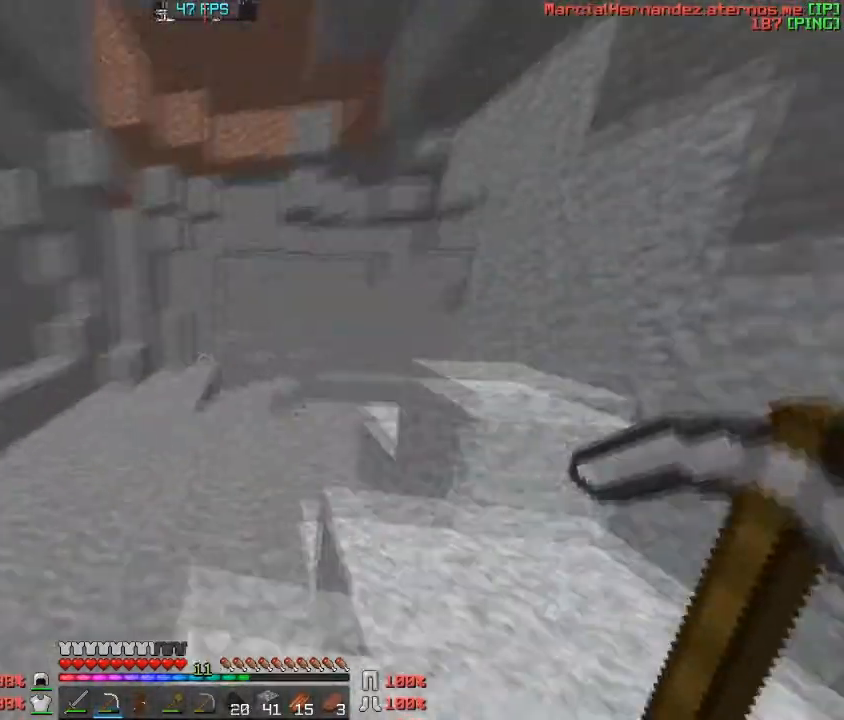
{"keys": ["w"], "events": []}
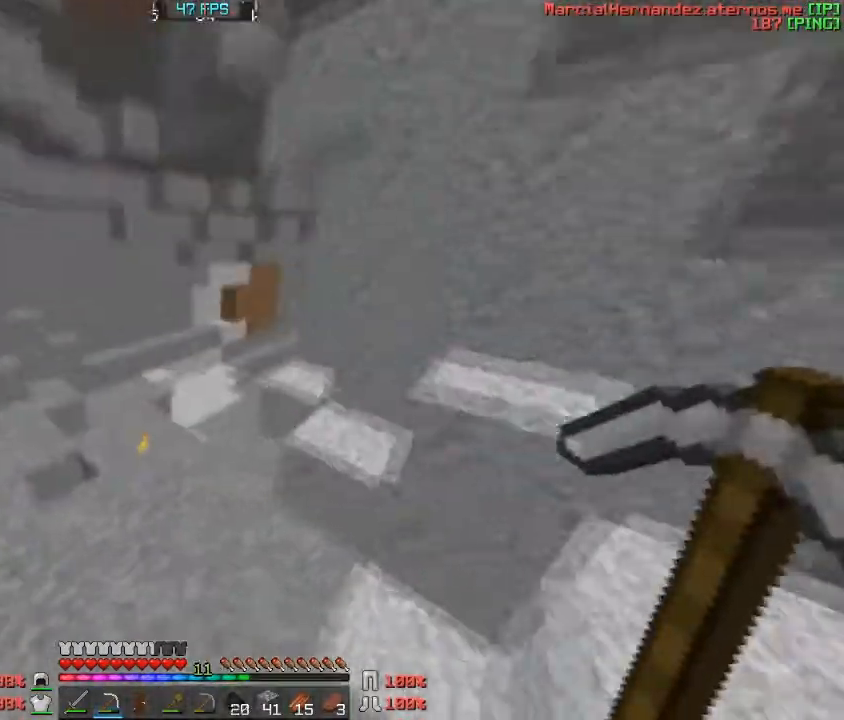
{"keys": ["w"], "events": []}
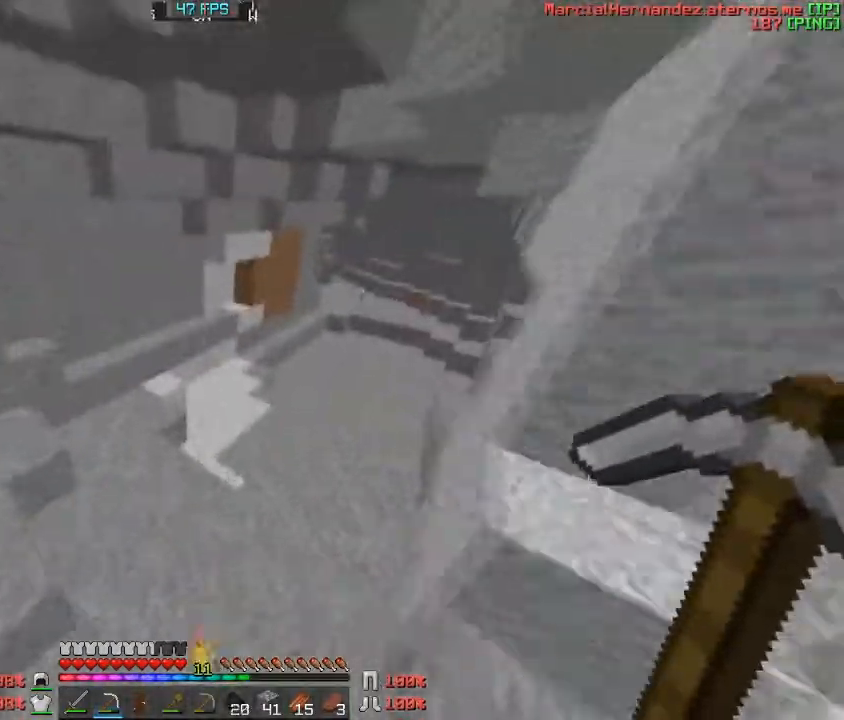
{"keys": ["w"], "events": []}
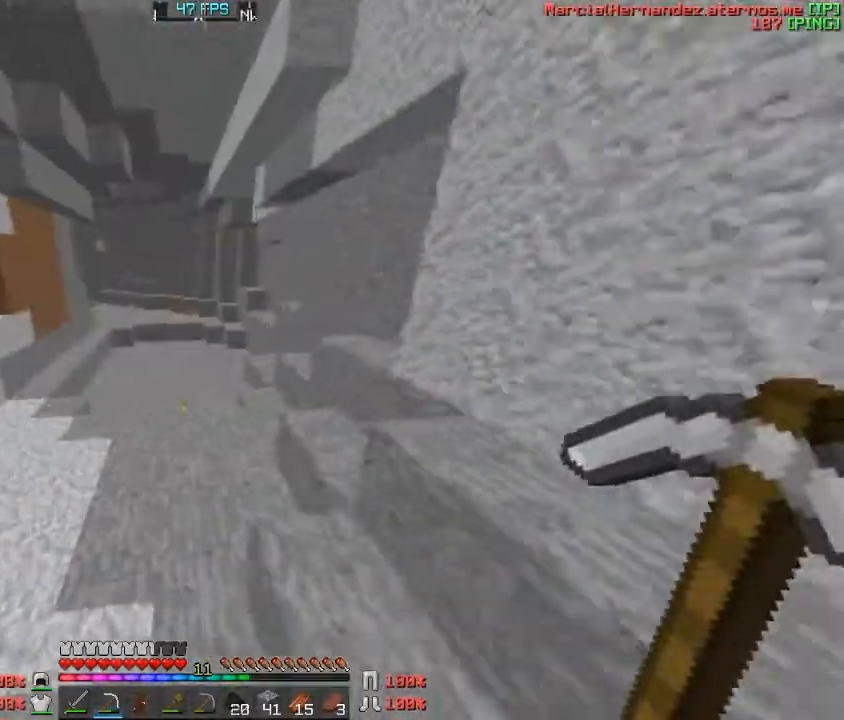
{"keys": ["w"], "events": []}
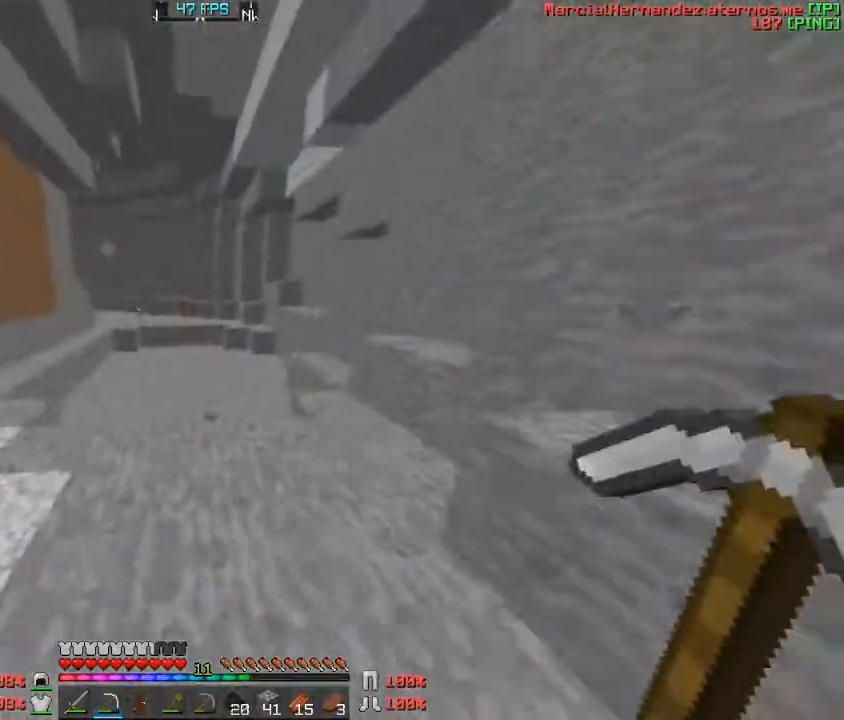
{"keys": ["w"], "events": []}
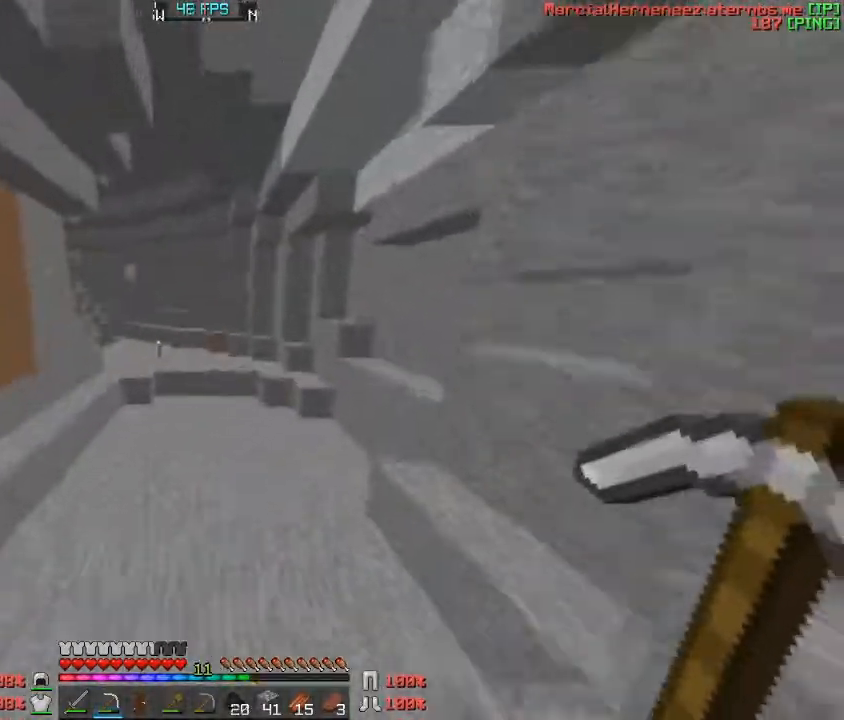
{"keys": ["w"], "events": []}
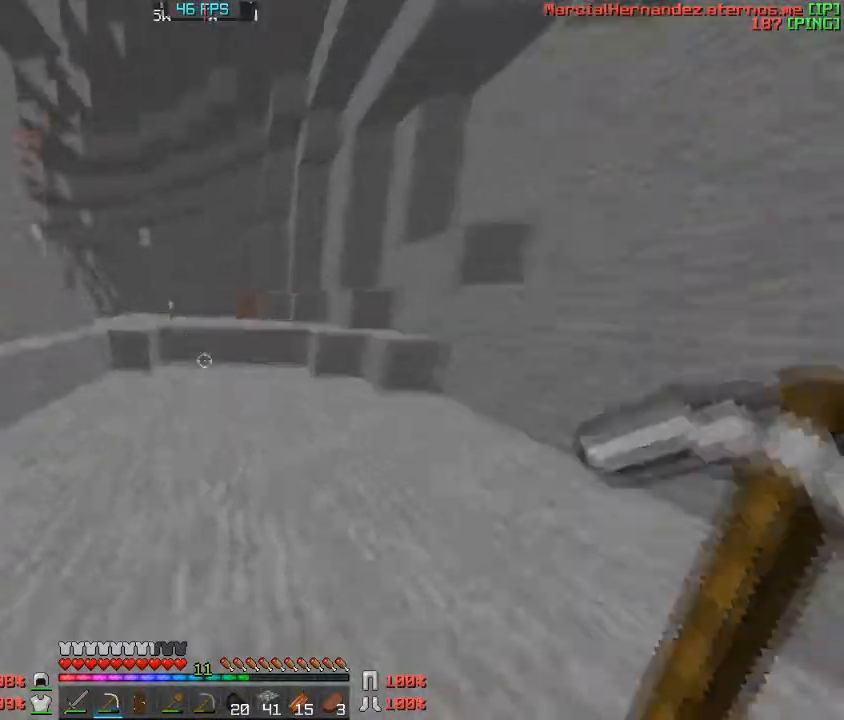
{"keys": ["w"], "events": []}
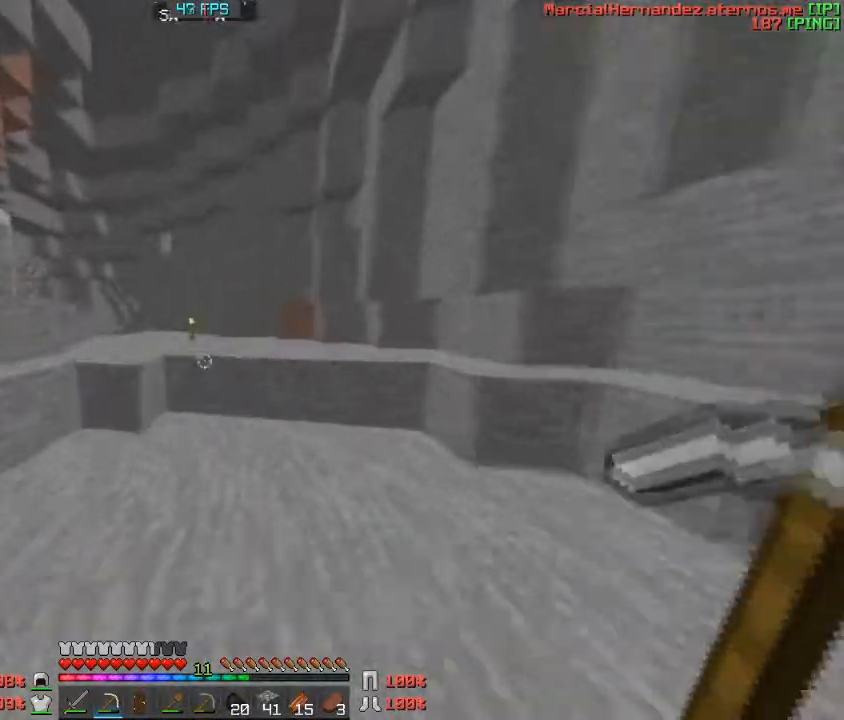
{"keys": ["w"], "events": []}
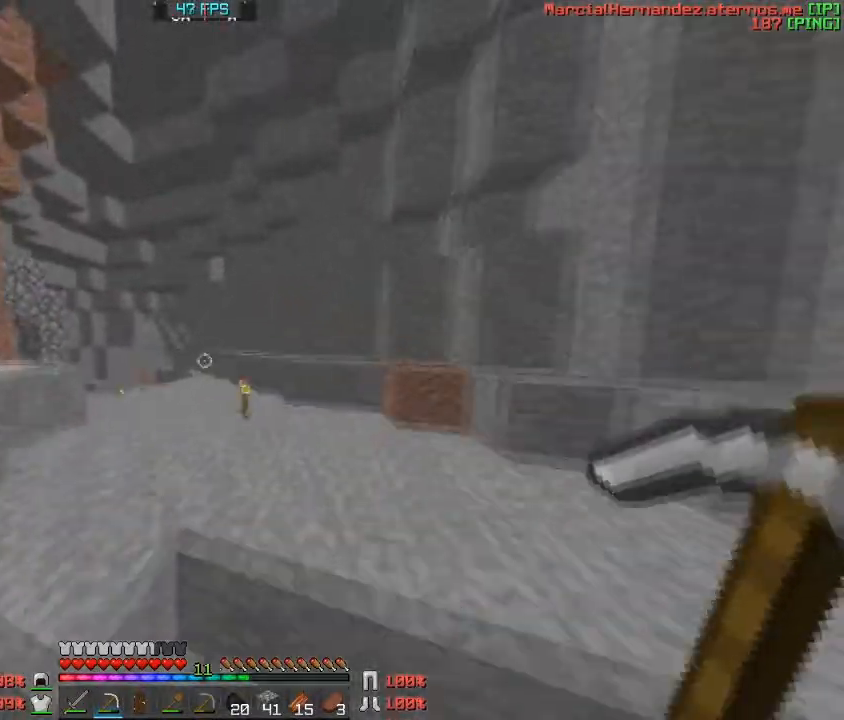
{"keys": ["w"], "events": []}
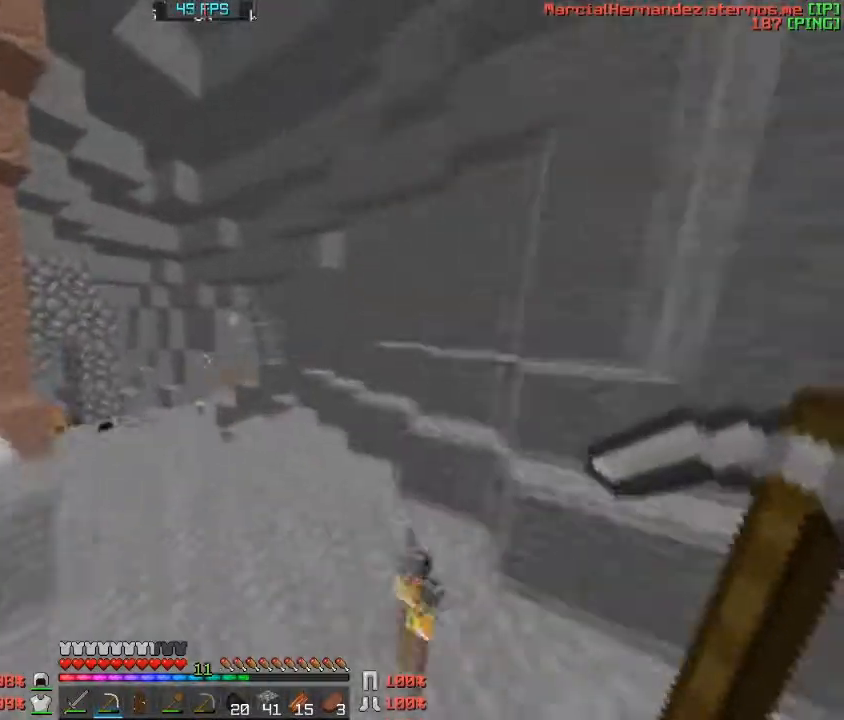
{"keys": ["w"], "events": []}
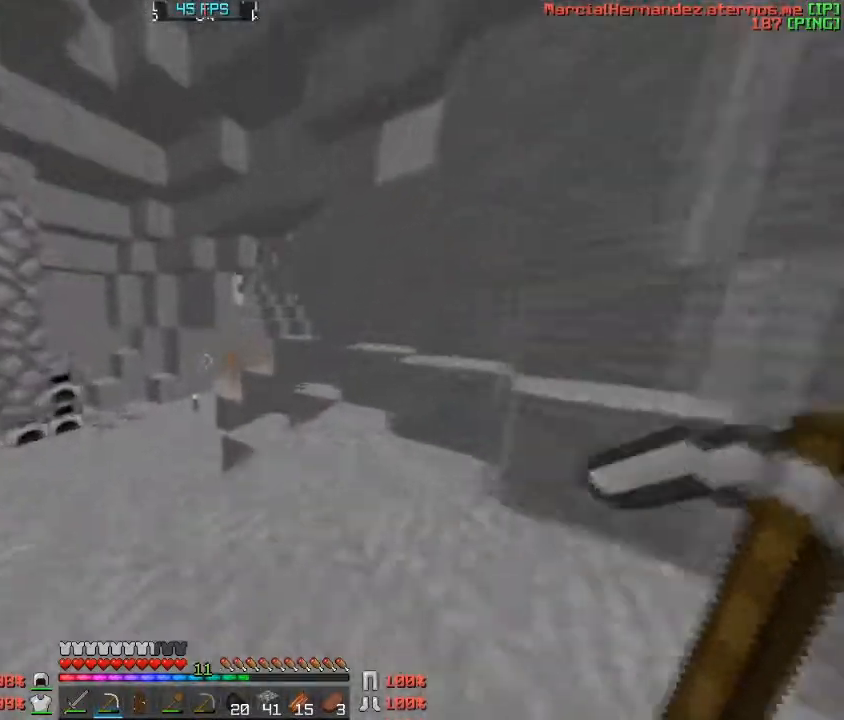
{"keys": ["a", "w"], "events": [[367, "a", "down"]]}
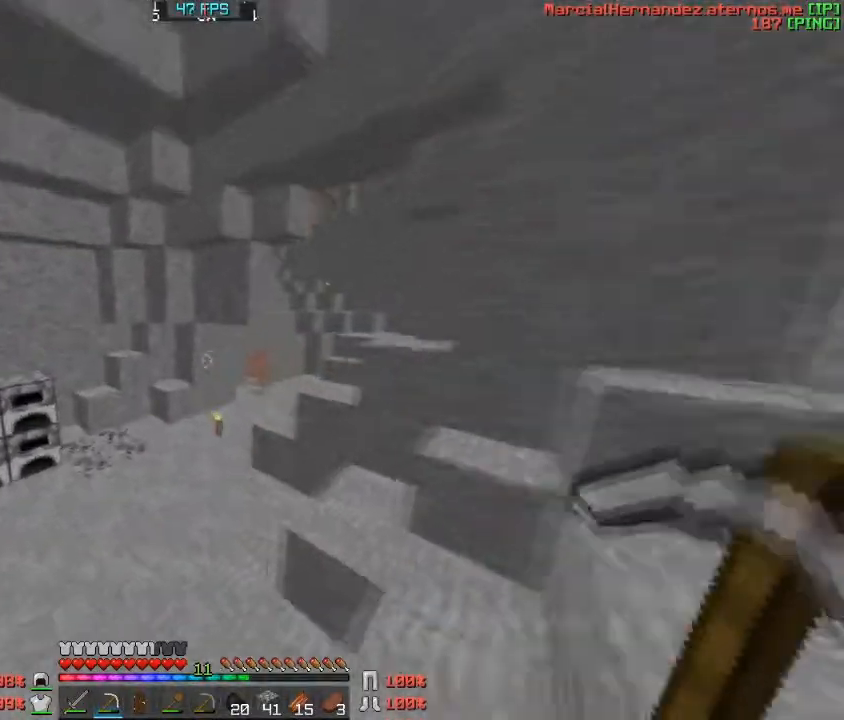
{"keys": ["w"], "events": [[33, "a", "up"]]}
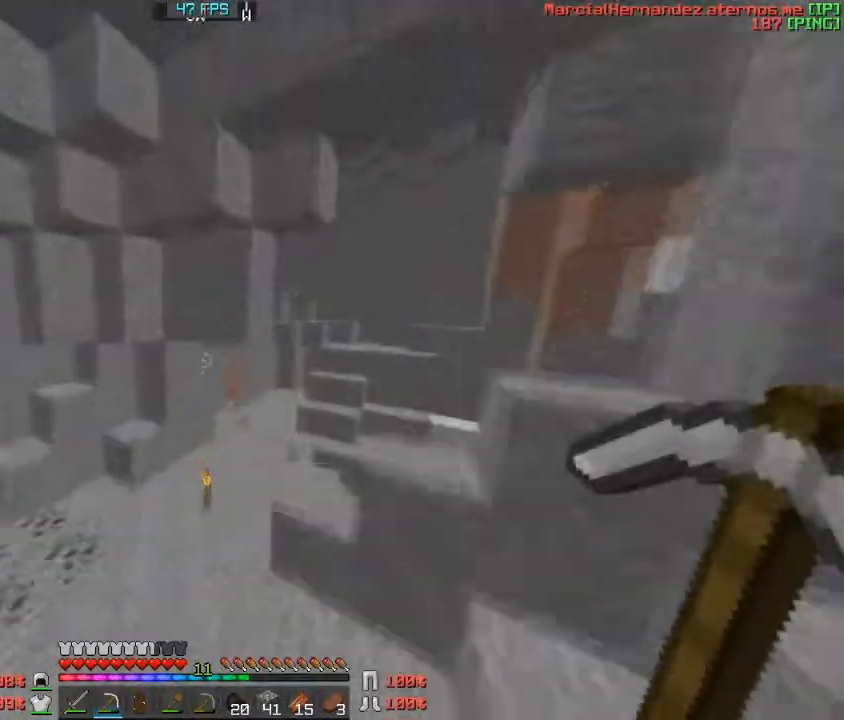
{"keys": ["w"], "events": []}
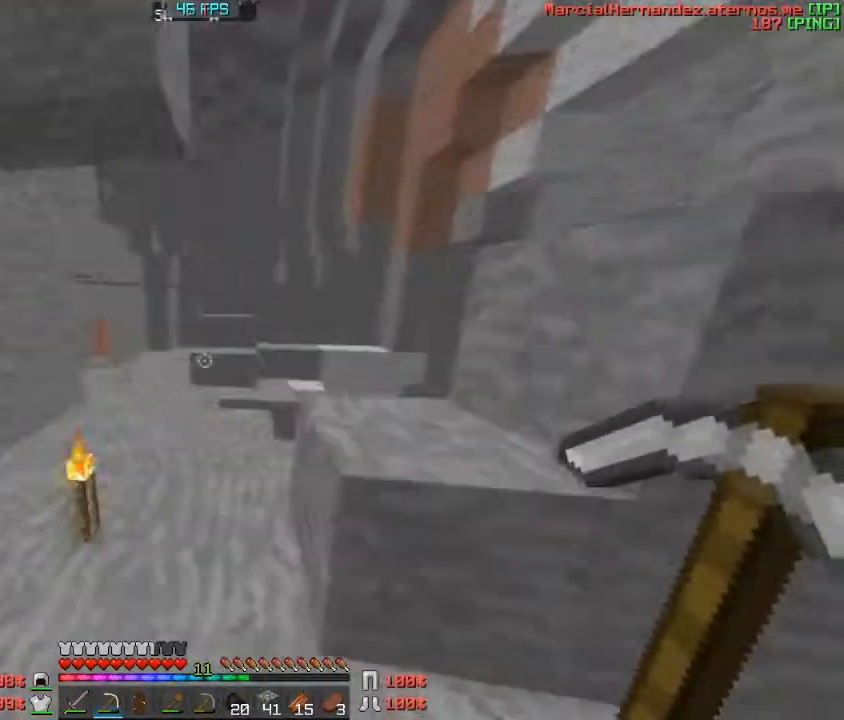
{"keys": ["a", "w"], "events": [[233, "a", "down"]]}
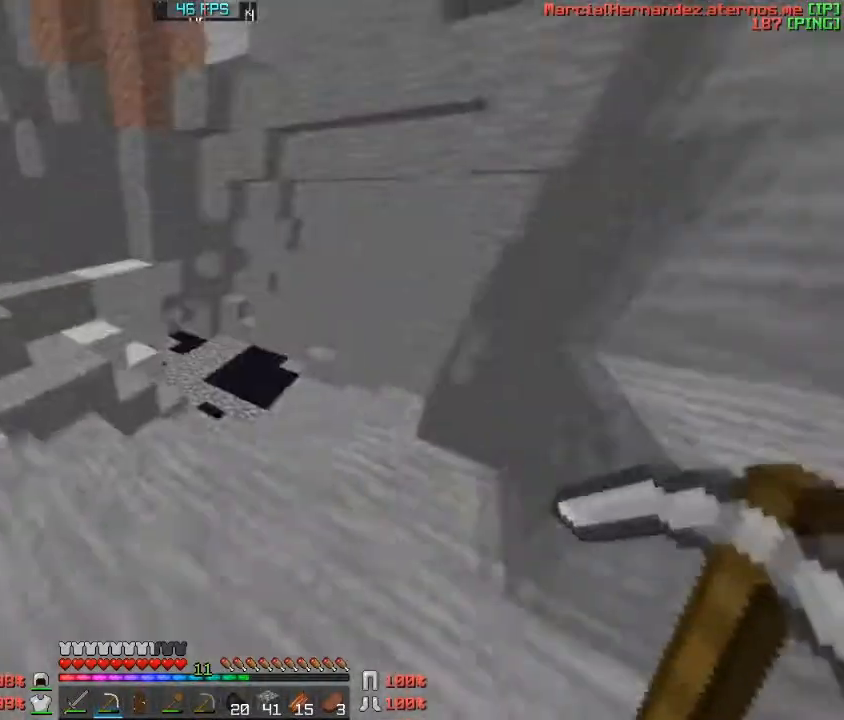
{"keys": ["w"], "events": [[167, "w", "up"], [234, "a", "up"], [467, "w", "down"]]}
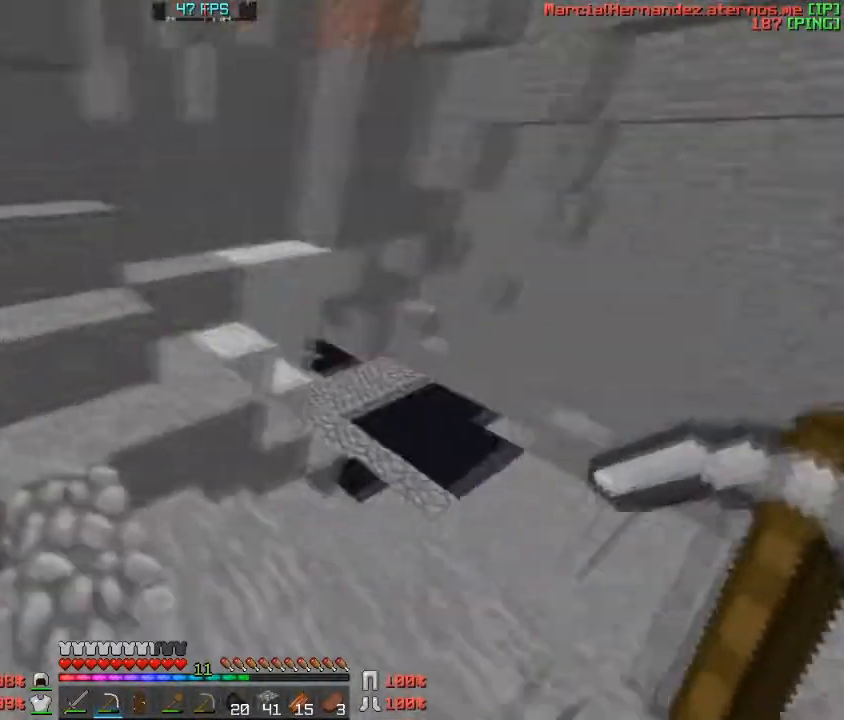
{"keys": ["w"], "events": []}
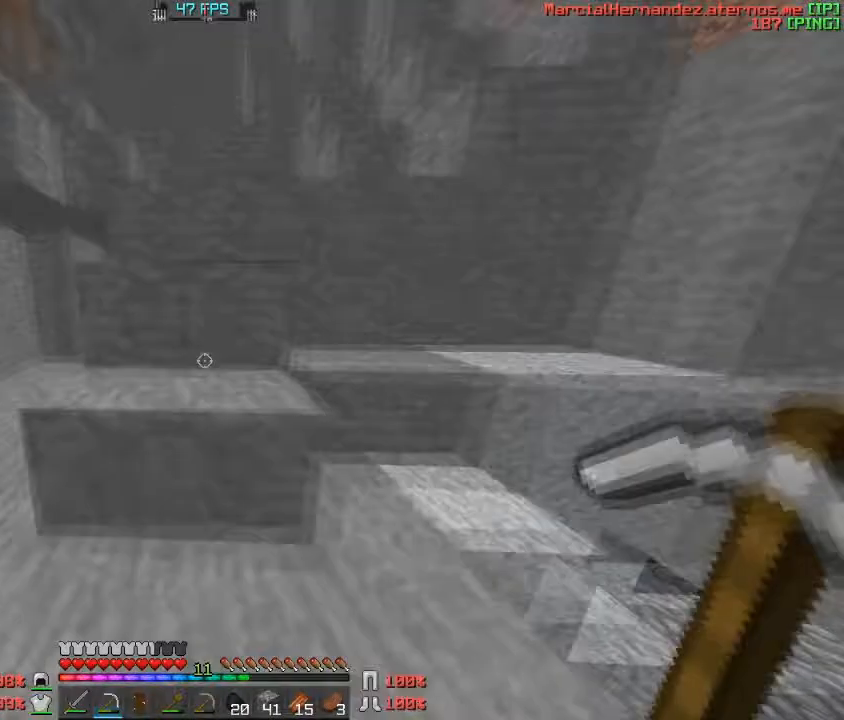
{"keys": ["w"], "events": []}
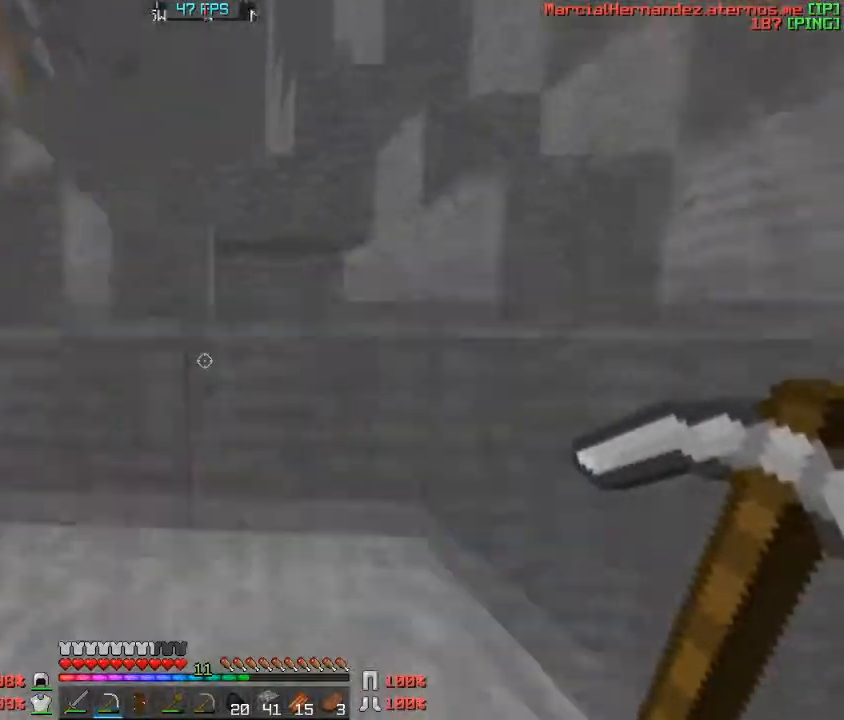
{"keys": ["w"], "events": [[66, "d", "down"], [166, "d", "up"]]}
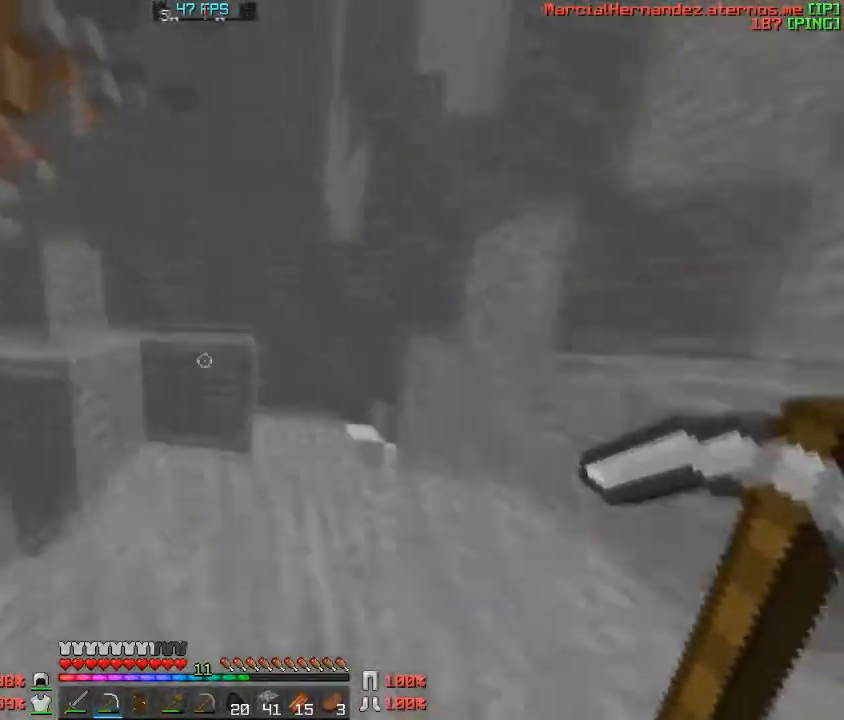
{"keys": ["w"], "events": [[133, "d", "down"], [300, "d", "up"]]}
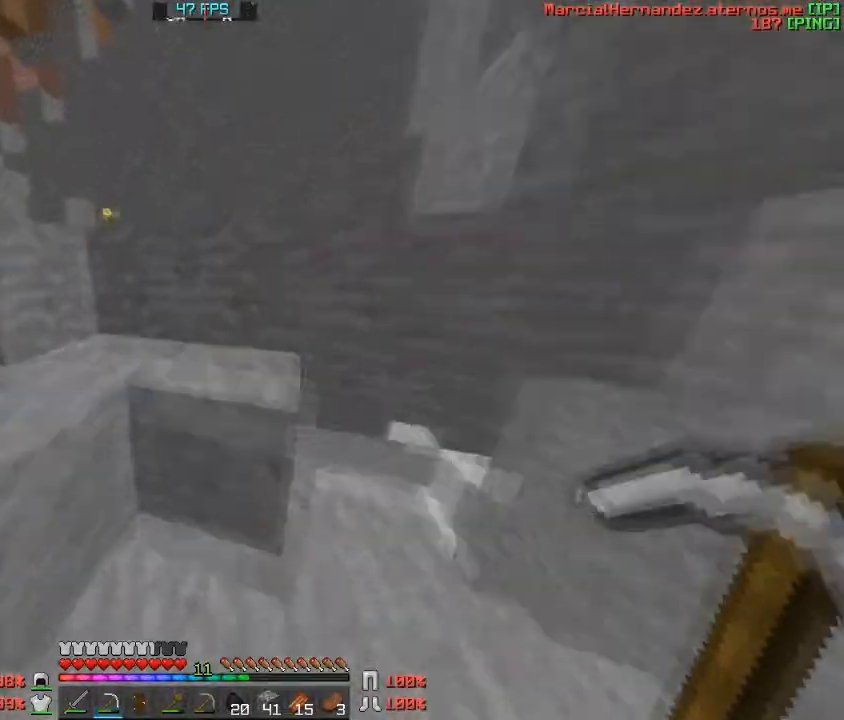
{"keys": ["w"], "events": []}
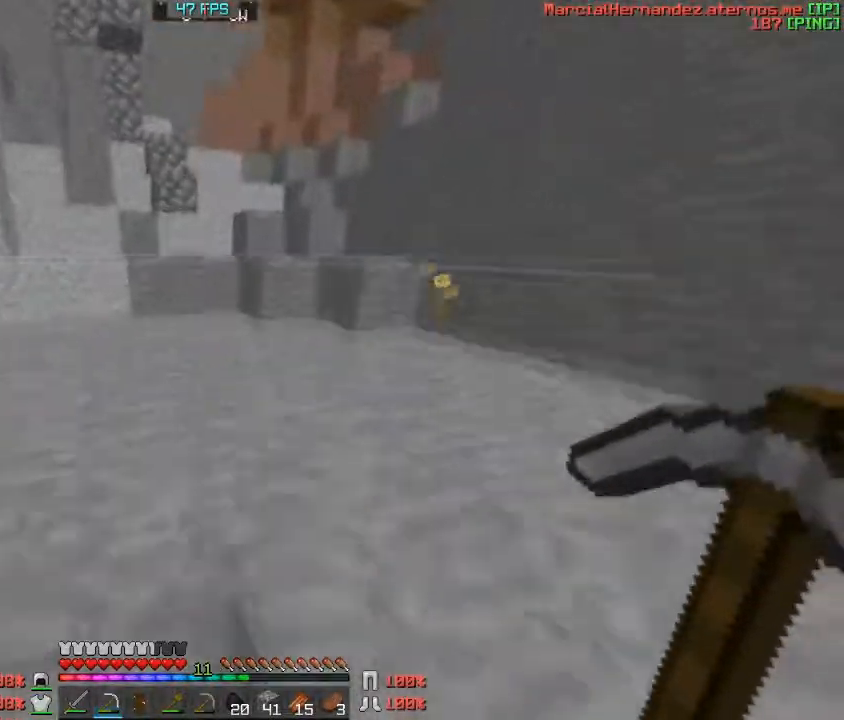
{"keys": ["w"], "events": []}
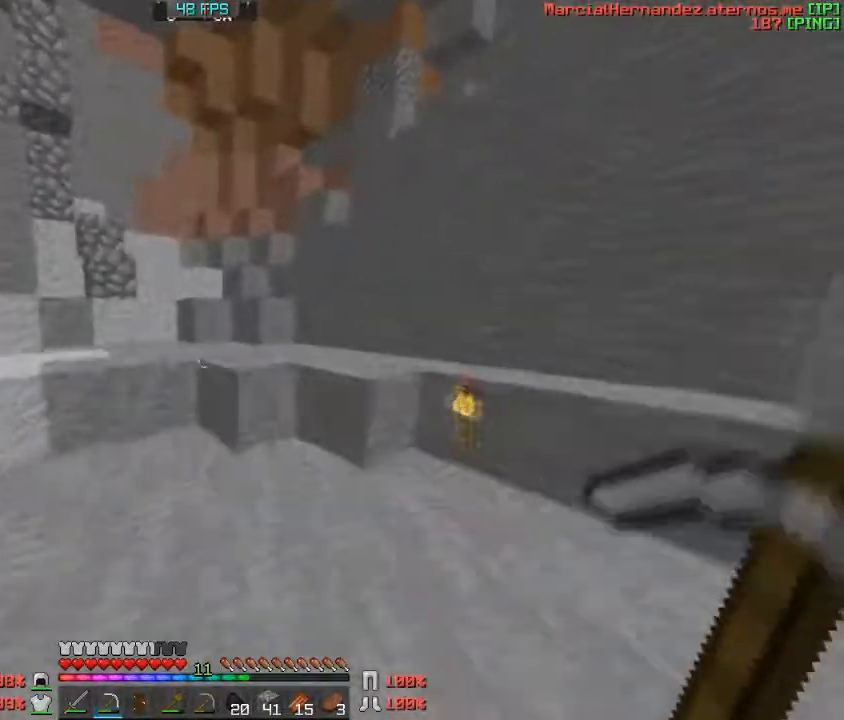
{"keys": ["a", "w"], "events": [[467, "a", "down"]]}
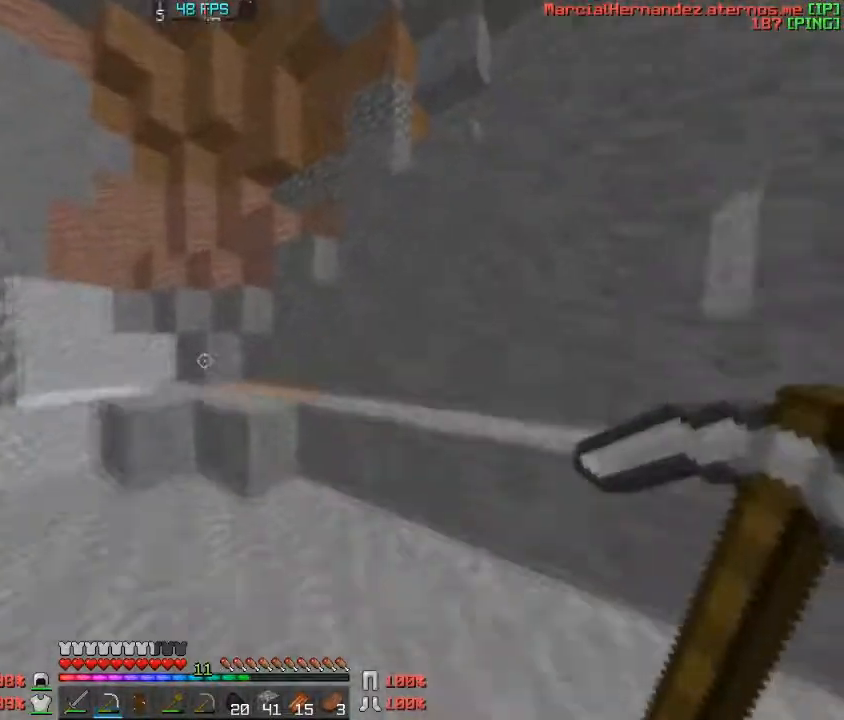
{"keys": ["w"], "events": [[200, "a", "up"]]}
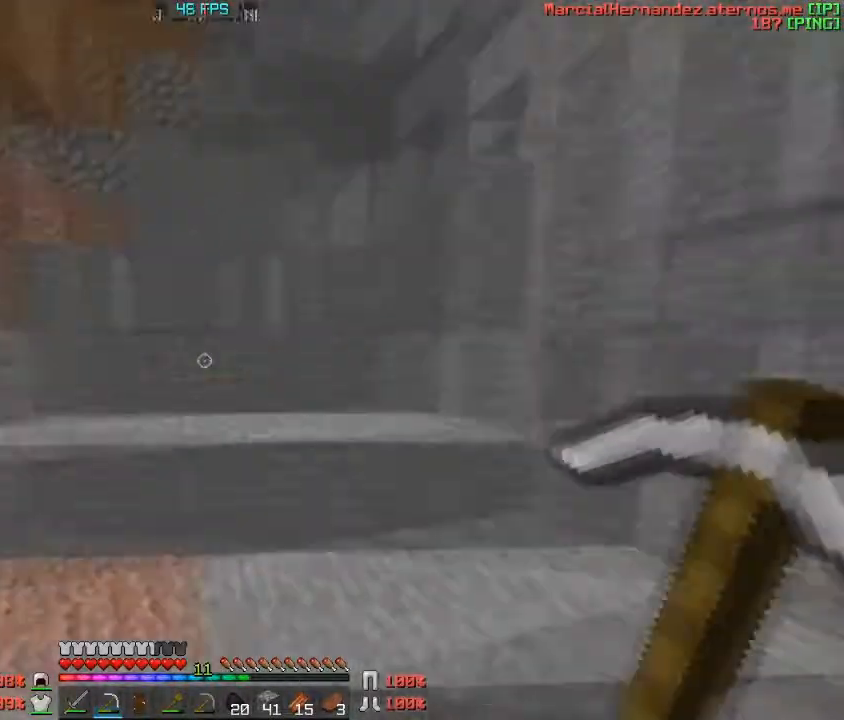
{"keys": ["a", "w"], "events": [[267, "a", "down"]]}
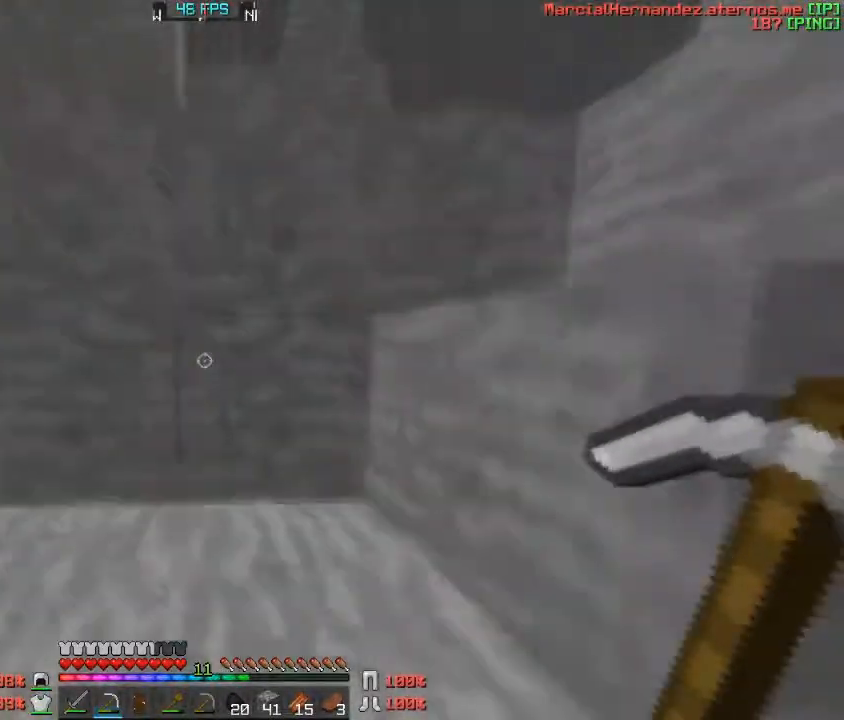
{"keys": ["w"], "events": [[66, "a", "up"]]}
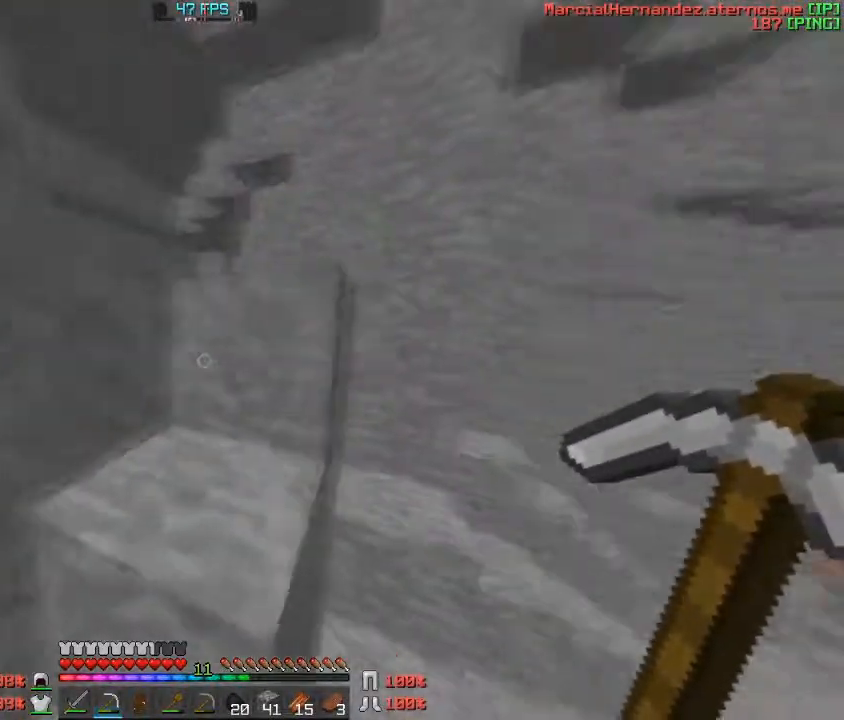
{"keys": ["w"], "events": []}
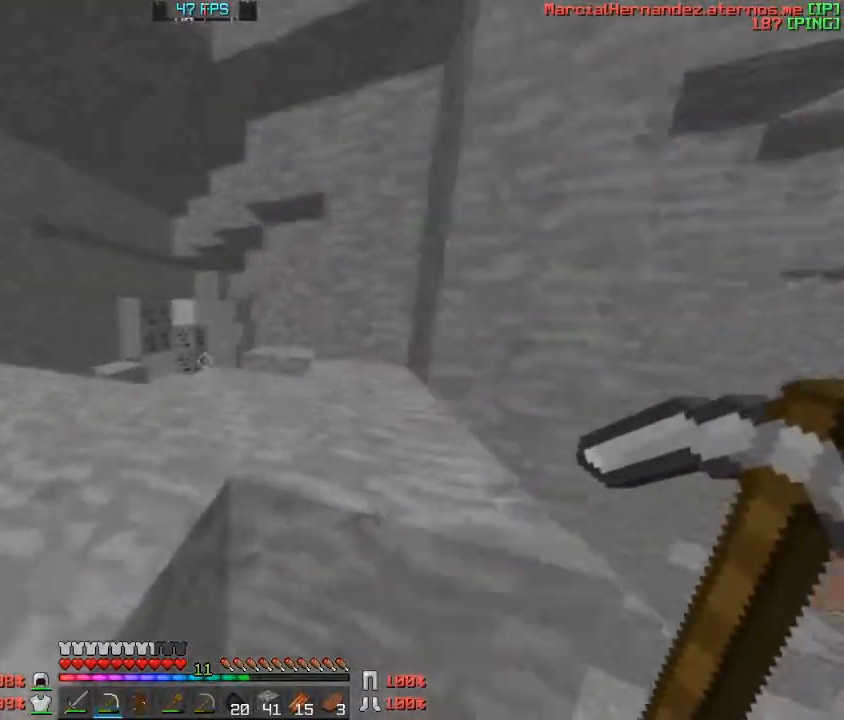
{"keys": ["w"], "events": [[267, "a", "down"], [433, "a", "up"]]}
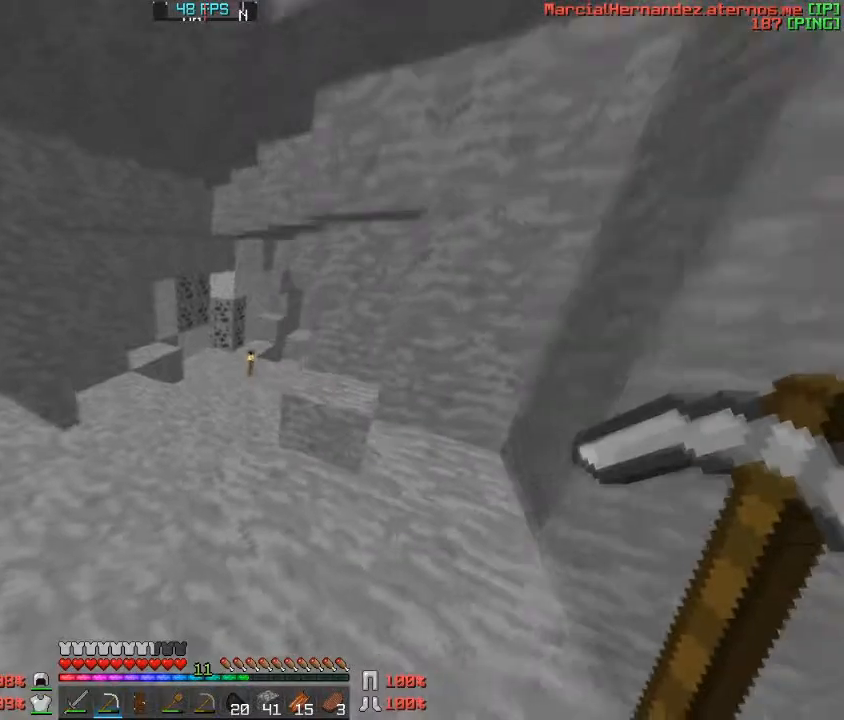
{"keys": ["a", "w"], "events": [[434, "a", "down"]]}
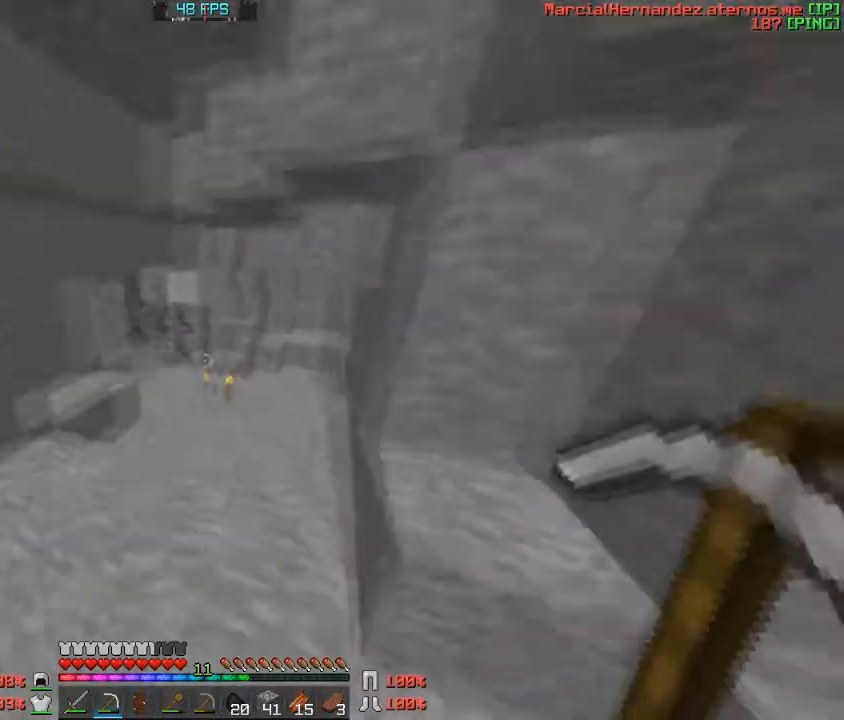
{"keys": ["a", "w"], "events": [[200, "a", "up"], [433, "a", "down"]]}
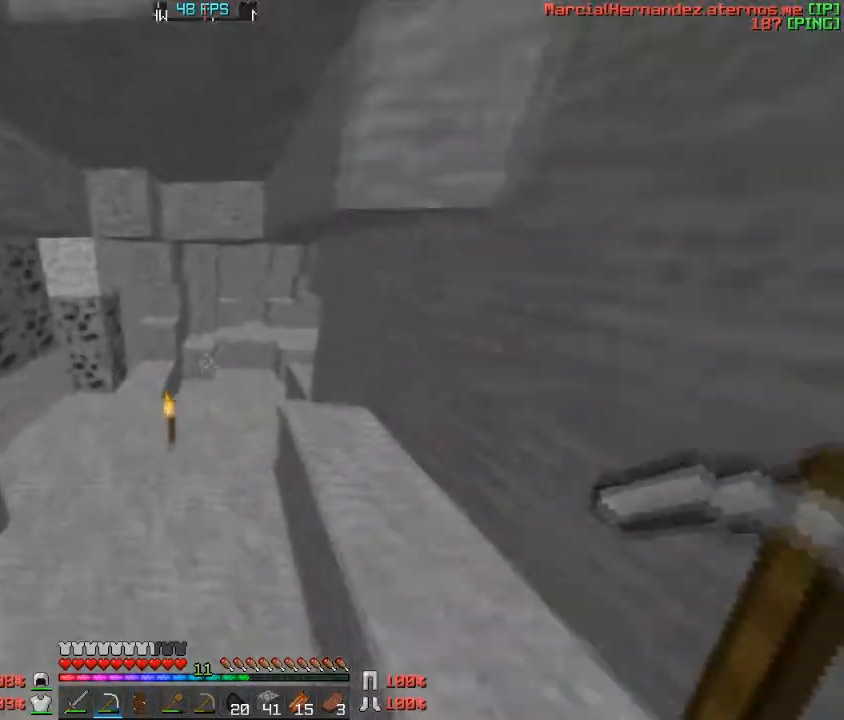
{"keys": ["a", "w"], "events": [[100, "a", "up"], [401, "a", "down"]]}